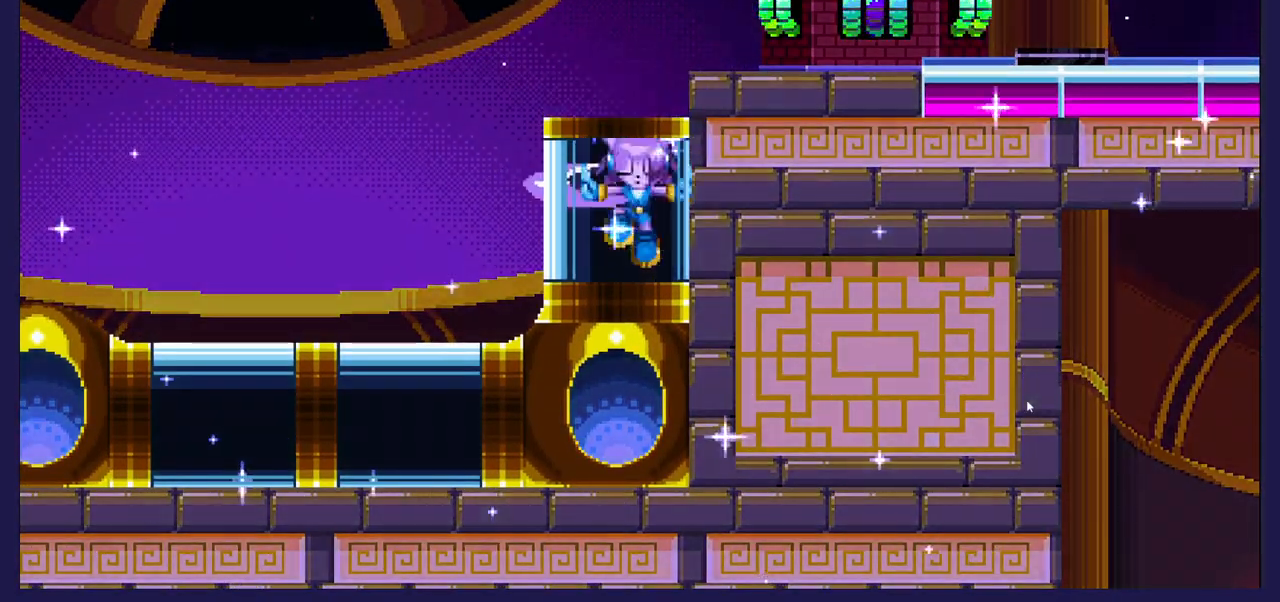
Gameplay with a controller (Xbox layout); each line is a JSON object with the inputs held at the frame after it. "events" lists button and stick changes between this image and that frame as [ms after this image, input, new state], when the widget could be followed in between.
{"buttons": ["DPAD_RIGHT"], "left_stick": "center", "right_stick": "center", "events": []}
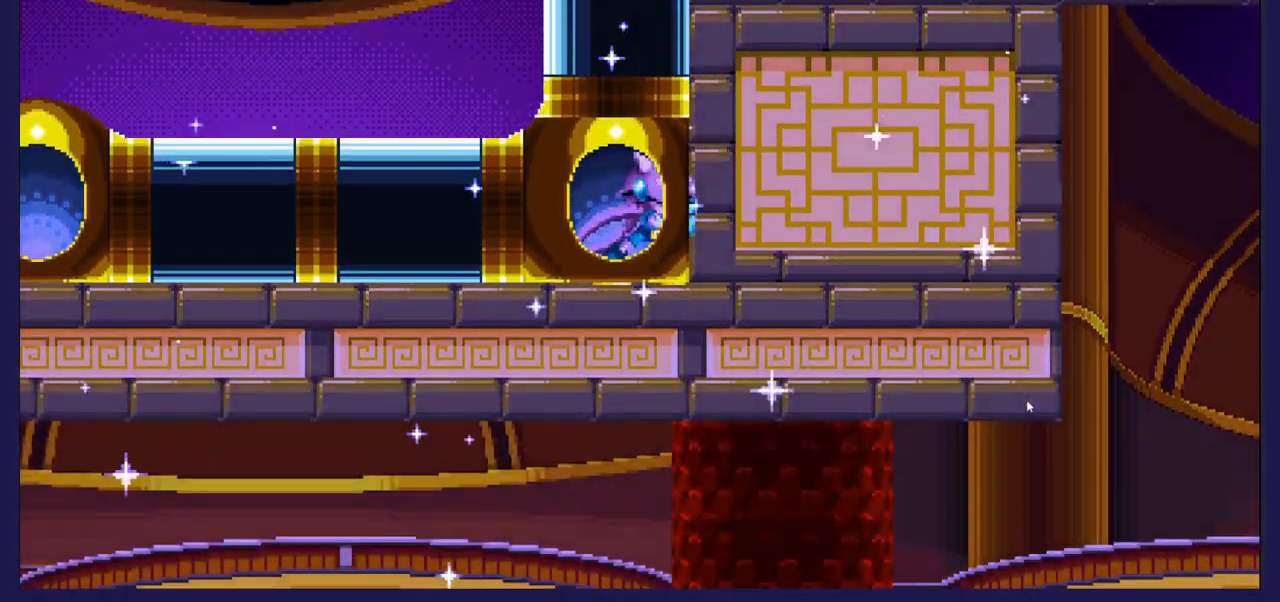
{"buttons": ["A", "DPAD_RIGHT"], "left_stick": "center", "right_stick": "center", "events": [[133, "A", "down"]]}
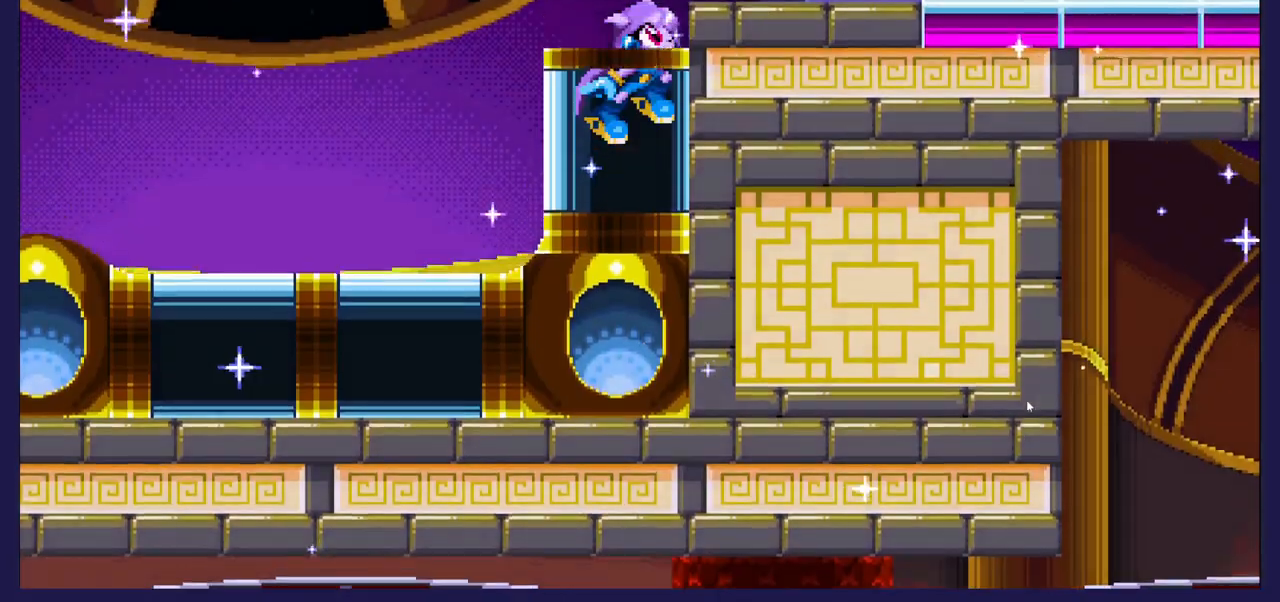
{"buttons": ["A", "DPAD_RIGHT"], "left_stick": "center", "right_stick": "center", "events": [[100, "A", "up"], [150, "A", "down"]]}
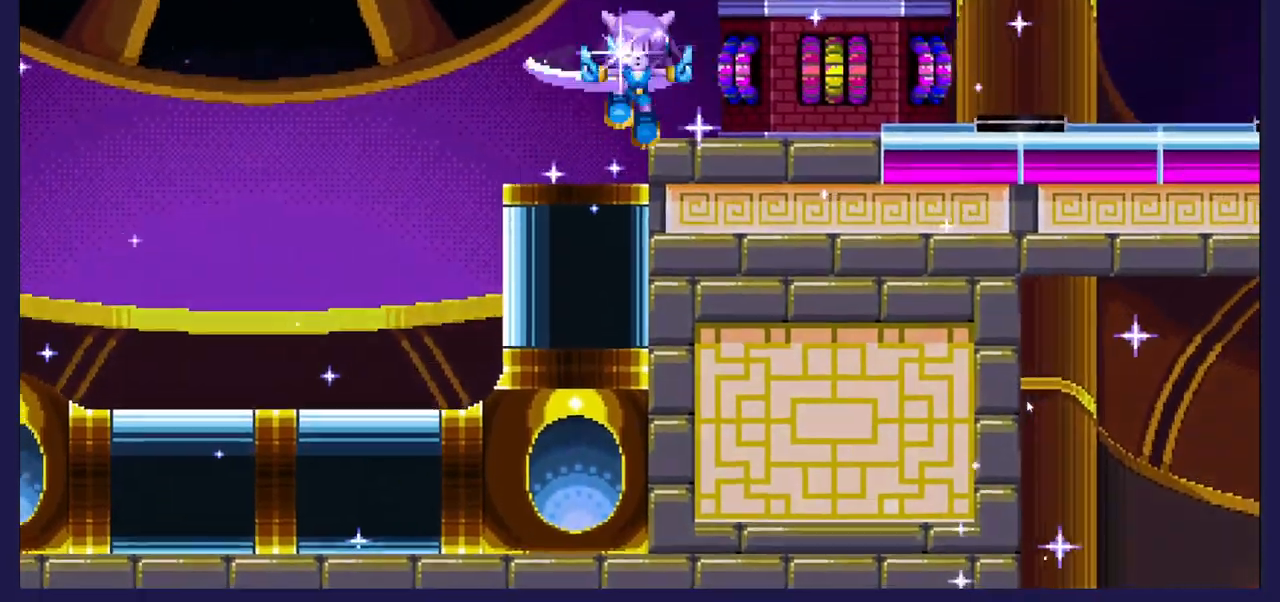
{"buttons": ["B", "DPAD_RIGHT"], "left_stick": "center", "right_stick": "center", "events": [[117, "A", "up"], [500, "B", "down"]]}
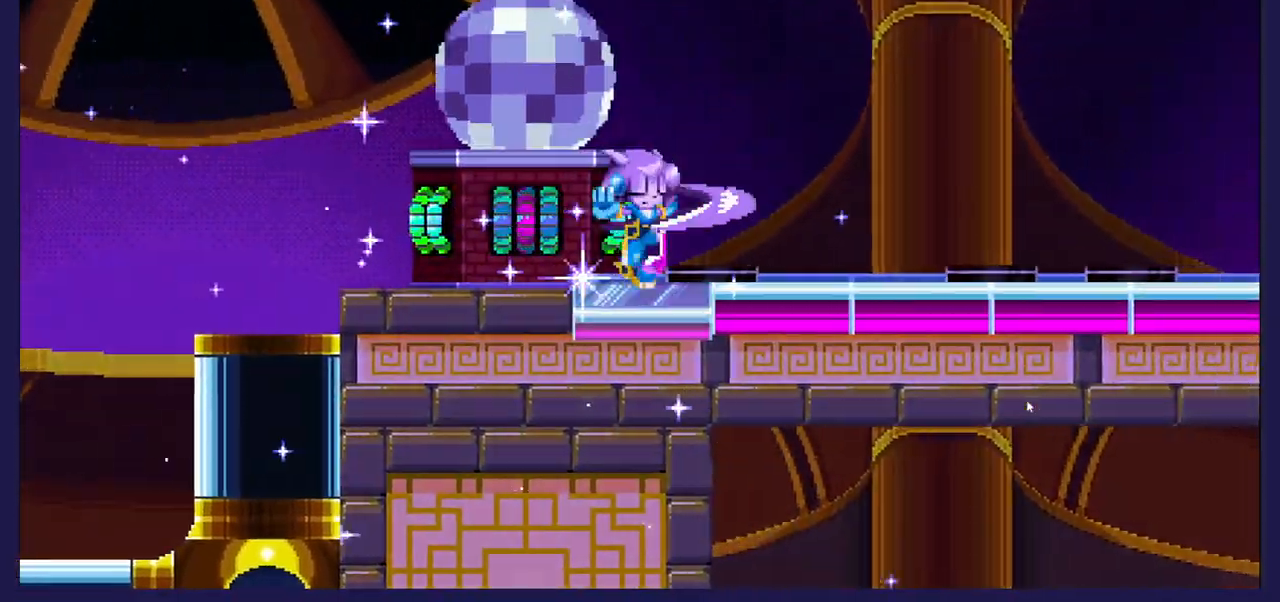
{"buttons": ["DPAD_RIGHT"], "left_stick": "center", "right_stick": "center", "events": [[167, "B", "up"]]}
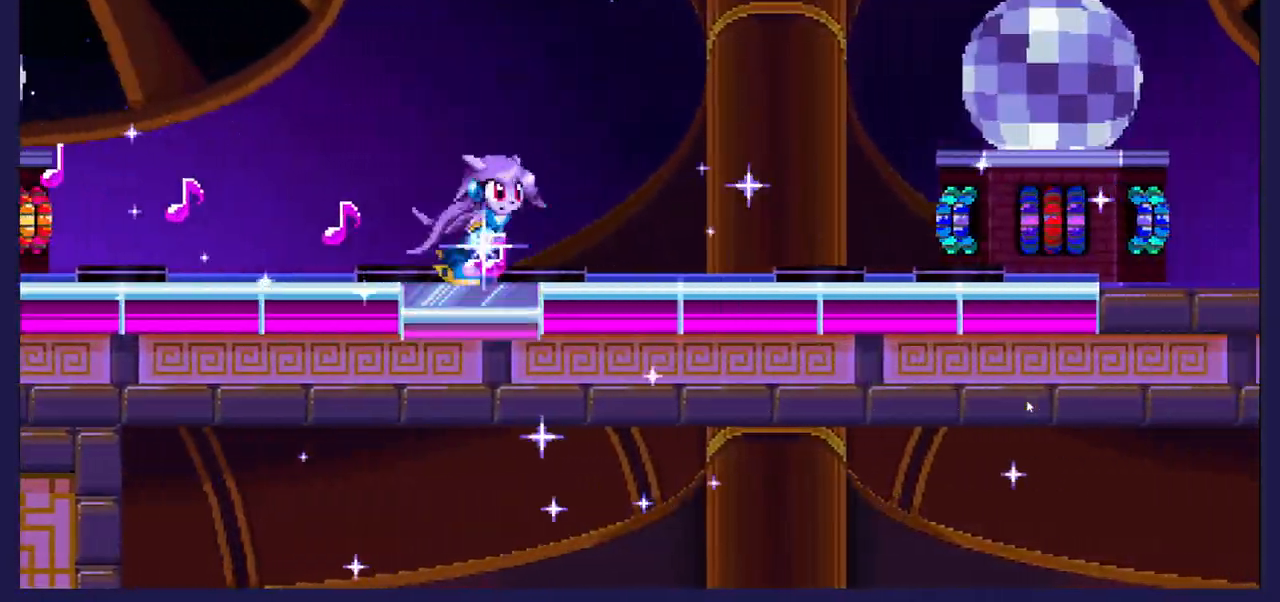
{"buttons": ["DPAD_RIGHT"], "left_stick": "center", "right_stick": "center", "events": []}
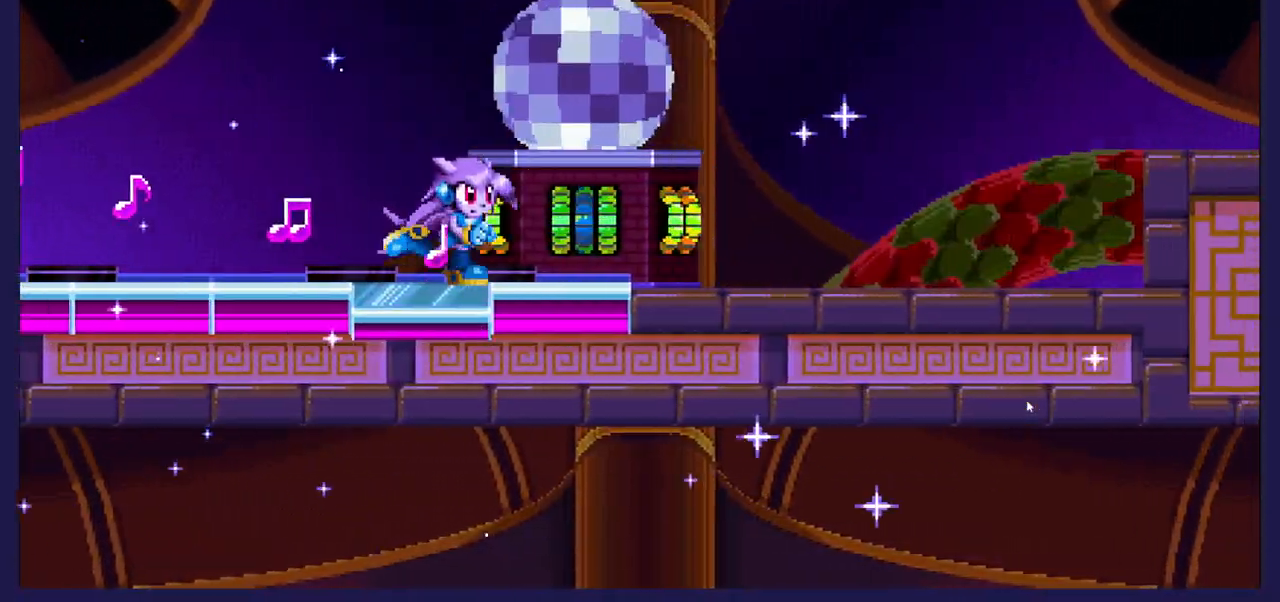
{"buttons": ["DPAD_RIGHT"], "left_stick": "center", "right_stick": "center", "events": []}
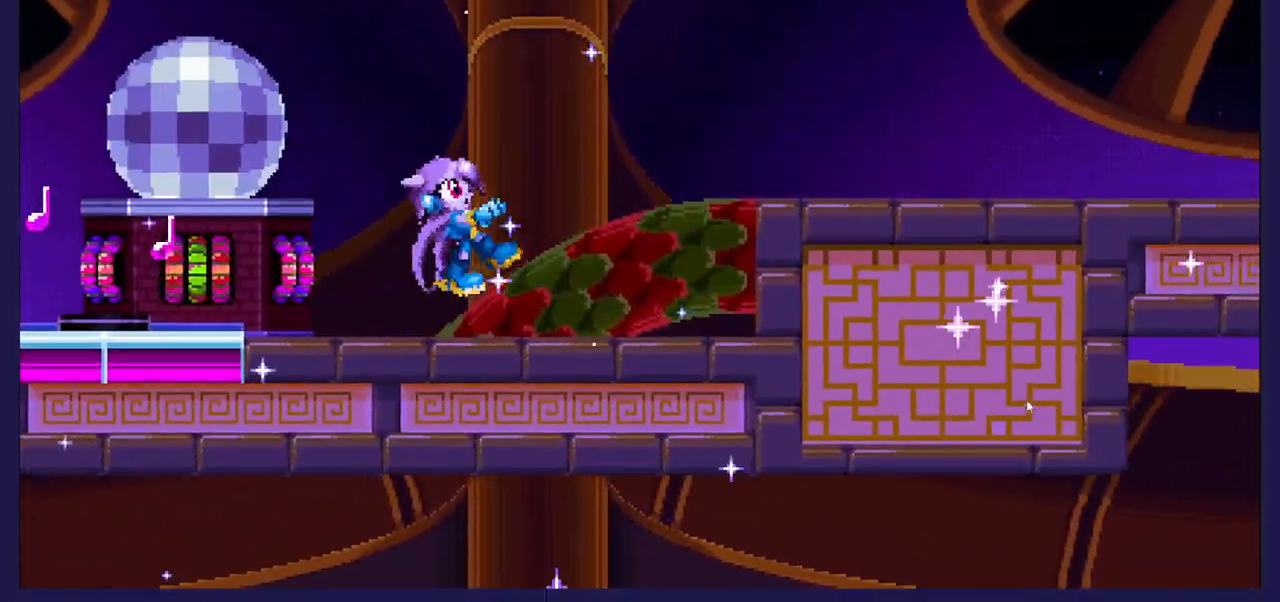
{"buttons": ["DPAD_RIGHT"], "left_stick": "center", "right_stick": "center", "events": []}
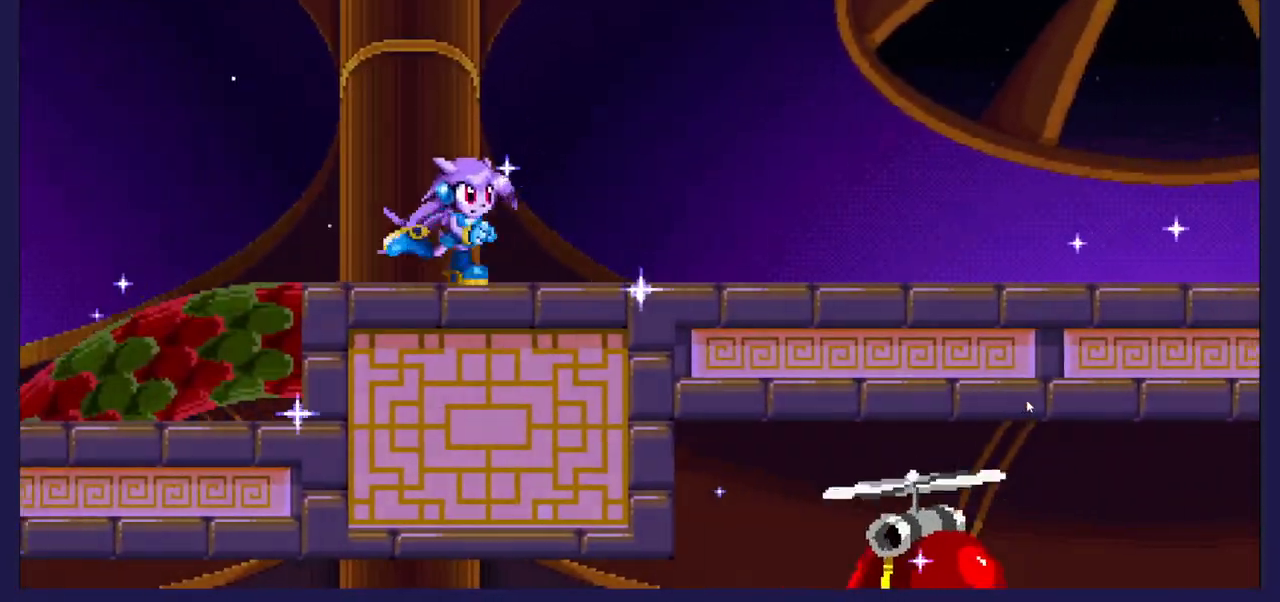
{"buttons": ["DPAD_RIGHT"], "left_stick": "center", "right_stick": "center", "events": [[17, "B", "down"], [167, "B", "up"]]}
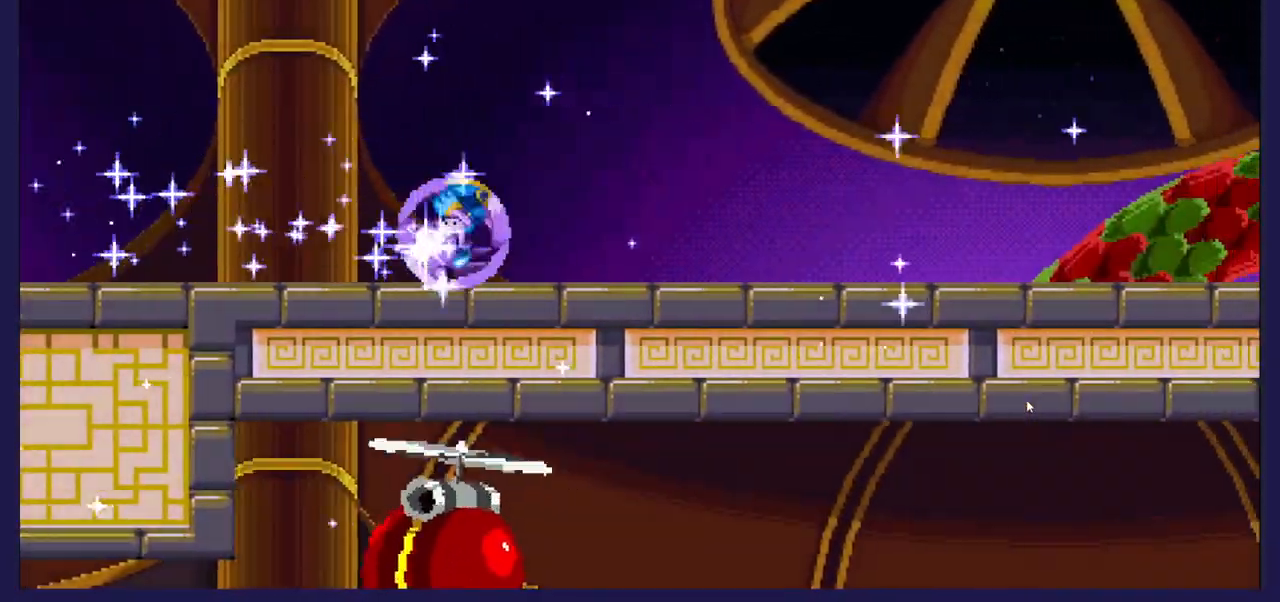
{"buttons": ["DPAD_RIGHT"], "left_stick": "center", "right_stick": "center", "events": []}
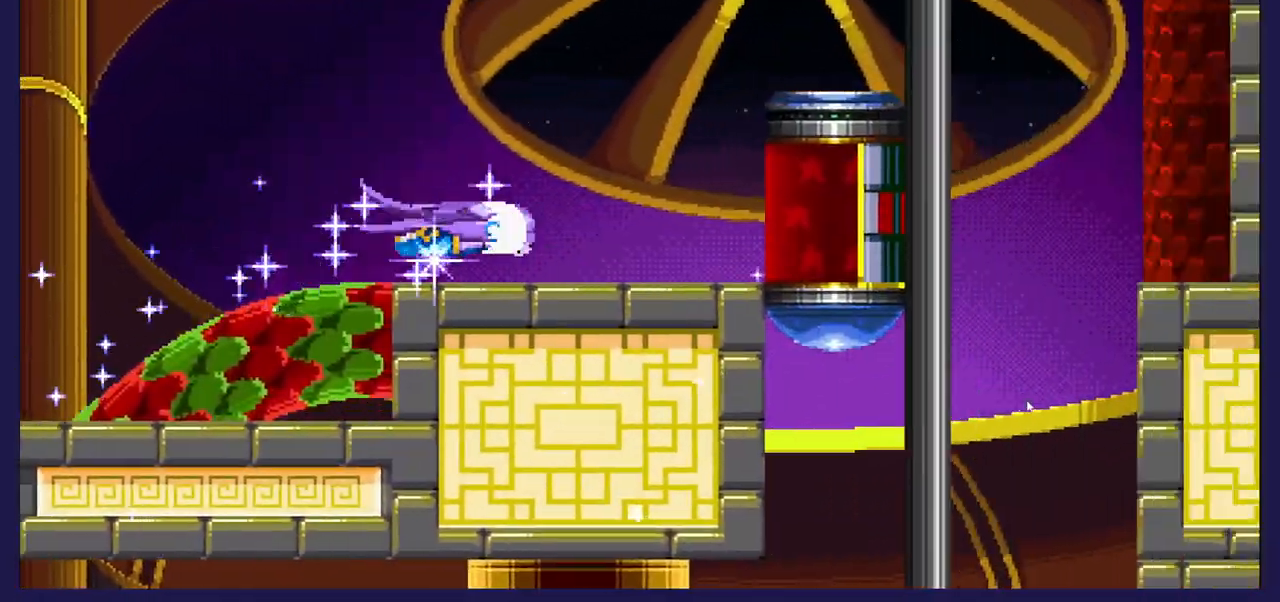
{"buttons": ["DPAD_RIGHT"], "left_stick": "center", "right_stick": "center", "events": []}
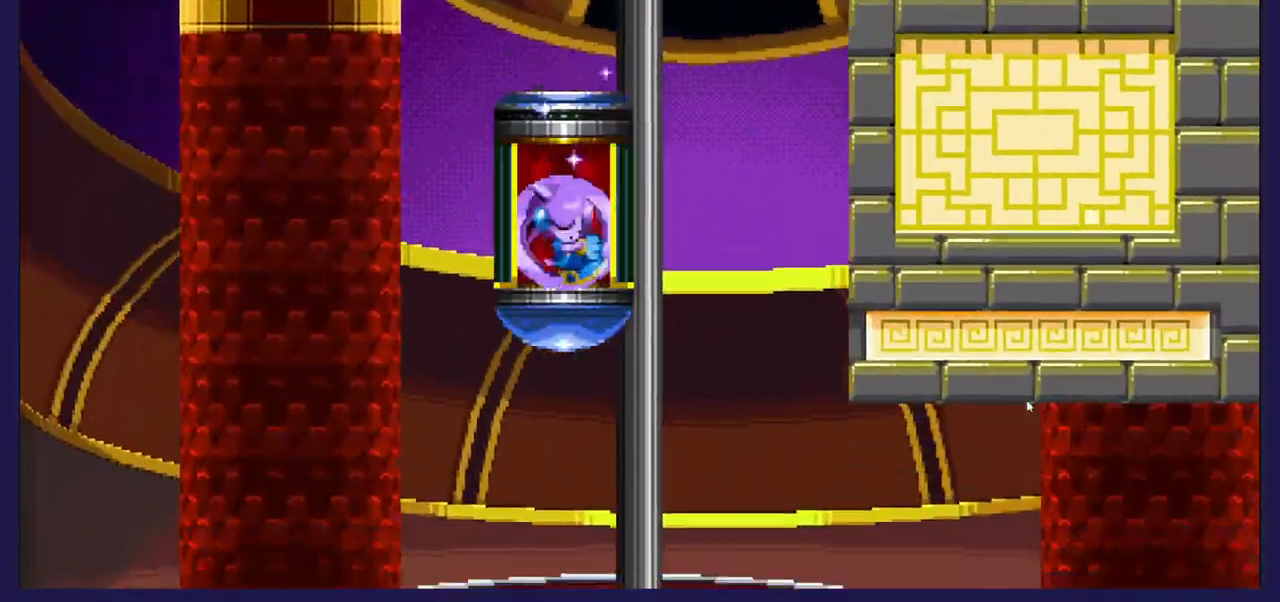
{"buttons": ["DPAD_RIGHT"], "left_stick": "center", "right_stick": "center", "events": []}
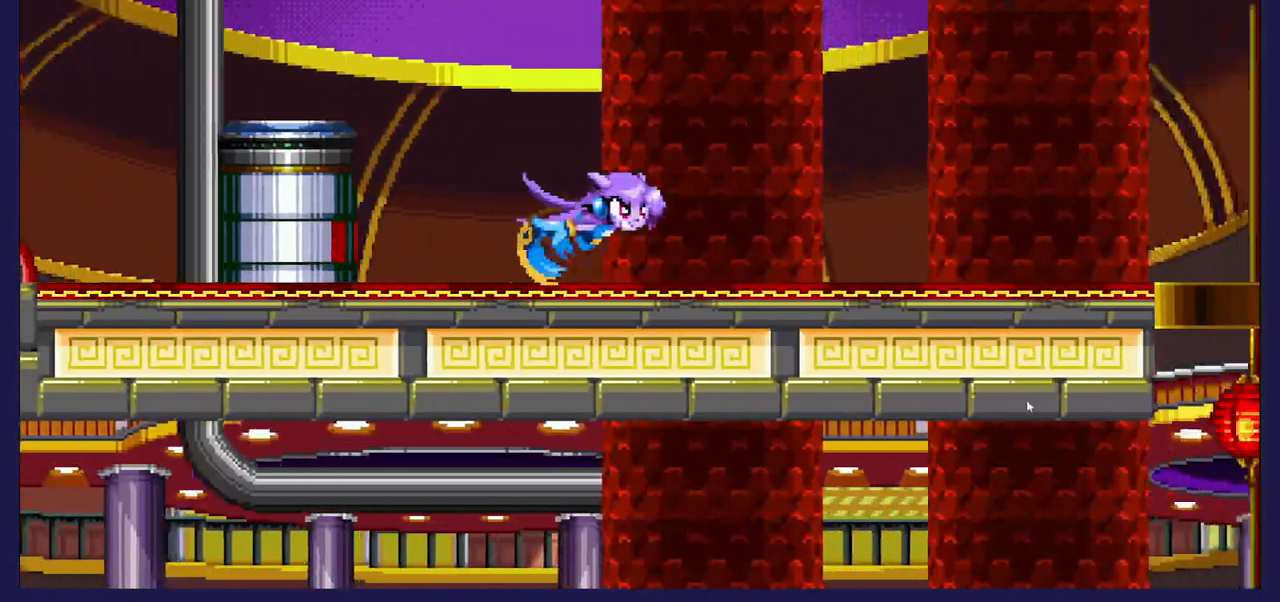
{"buttons": ["DPAD_RIGHT"], "left_stick": "center", "right_stick": "center", "events": []}
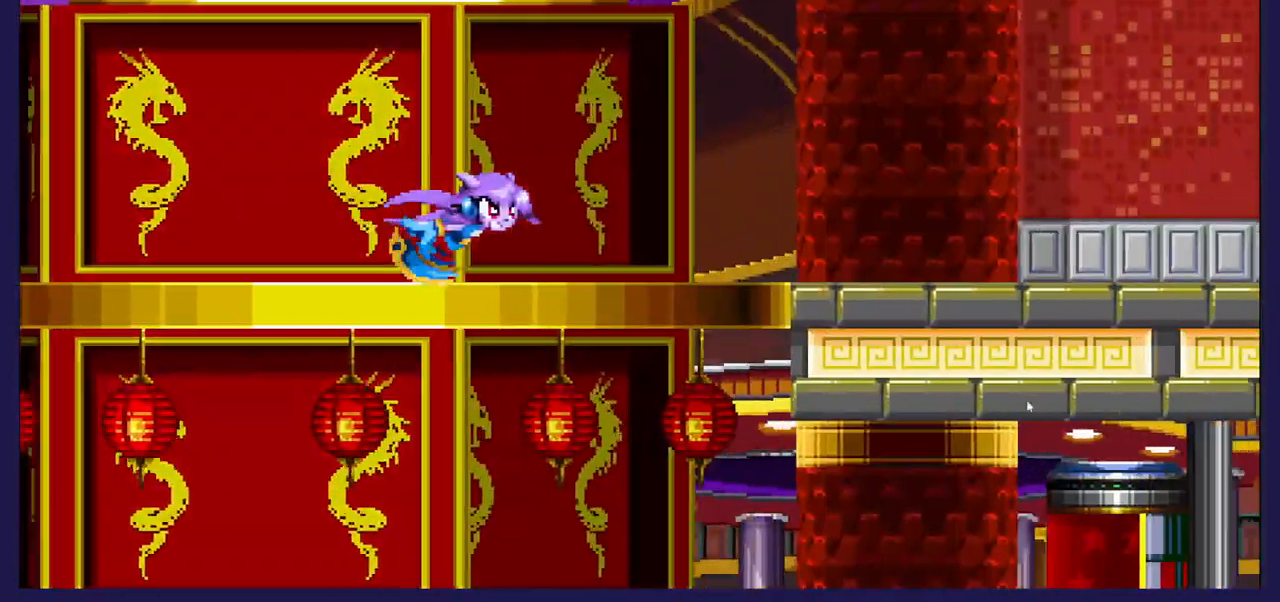
{"buttons": ["DPAD_RIGHT"], "left_stick": "center", "right_stick": "center", "events": []}
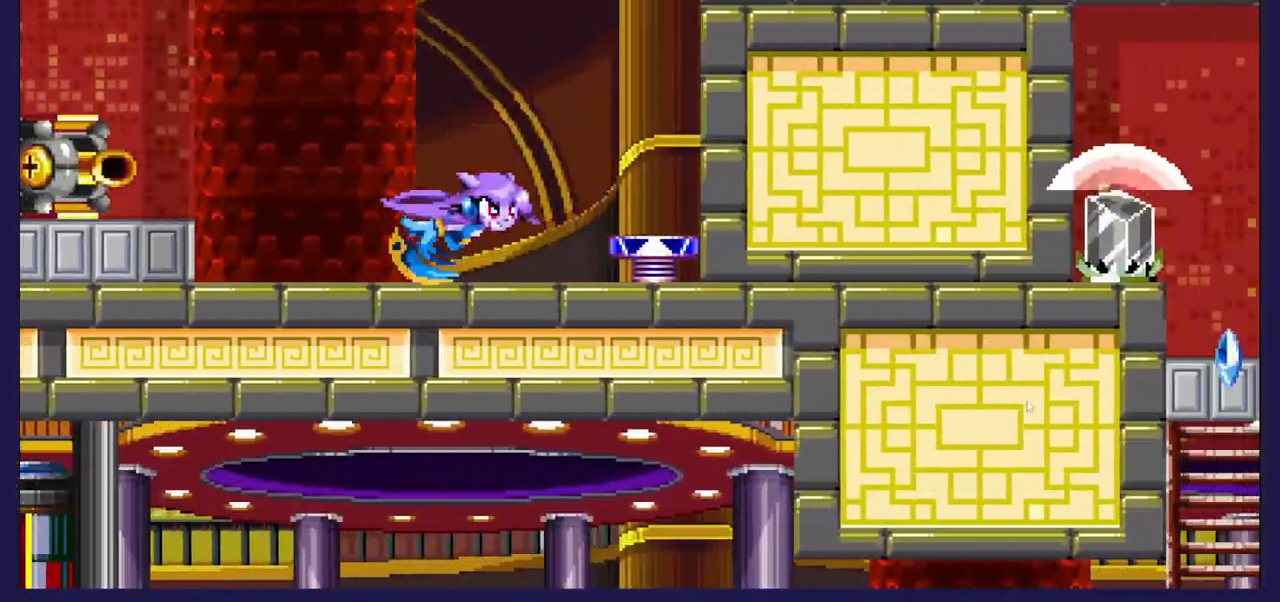
{"buttons": ["DPAD_RIGHT"], "left_stick": "center", "right_stick": "center", "events": []}
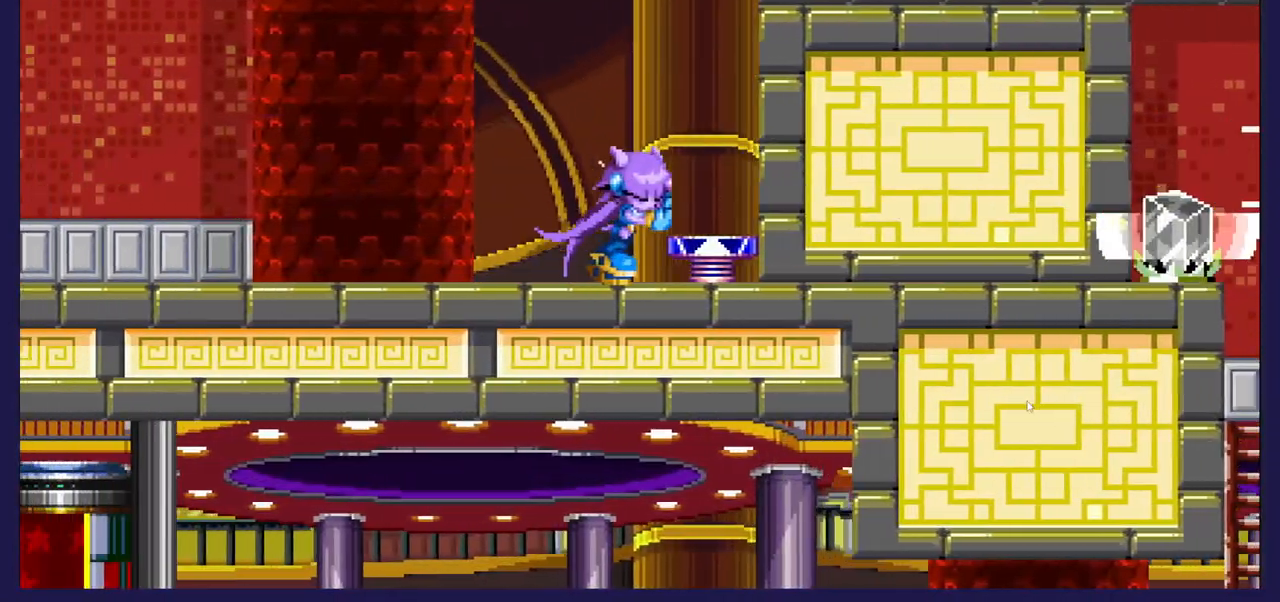
{"buttons": [], "left_stick": "center", "right_stick": "center", "events": [[300, "DPAD_RIGHT", "up"]]}
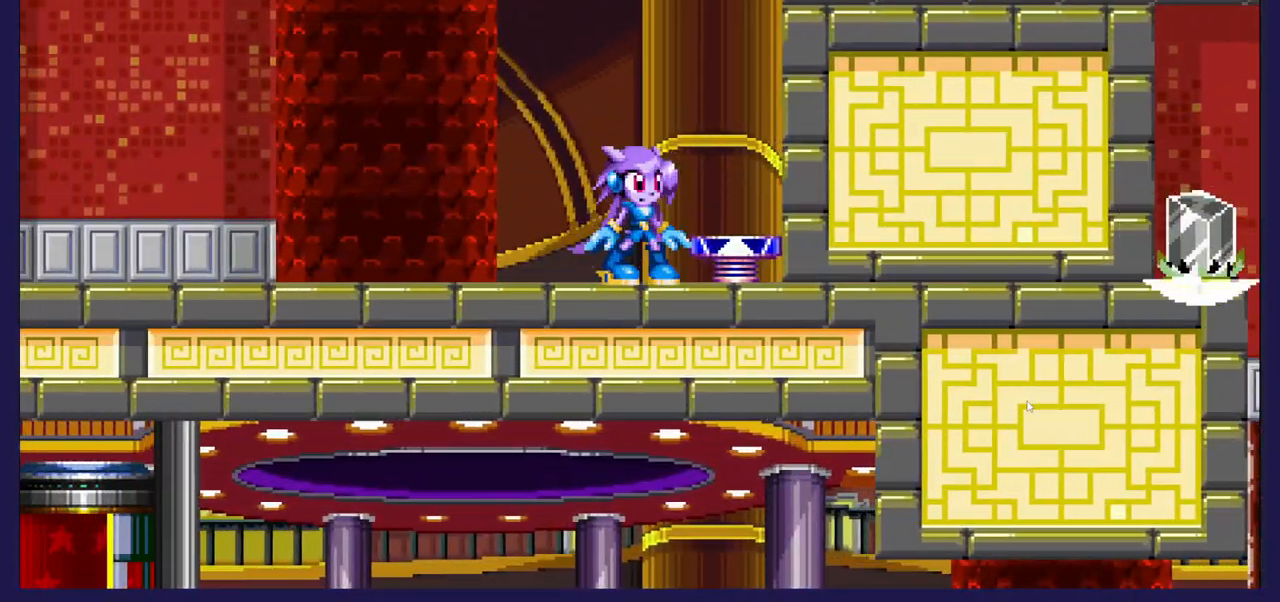
{"buttons": ["DPAD_RIGHT"], "left_stick": "center", "right_stick": "center", "events": [[200, "DPAD_LEFT", "down"], [350, "DPAD_LEFT", "up"], [433, "DPAD_RIGHT", "down"]]}
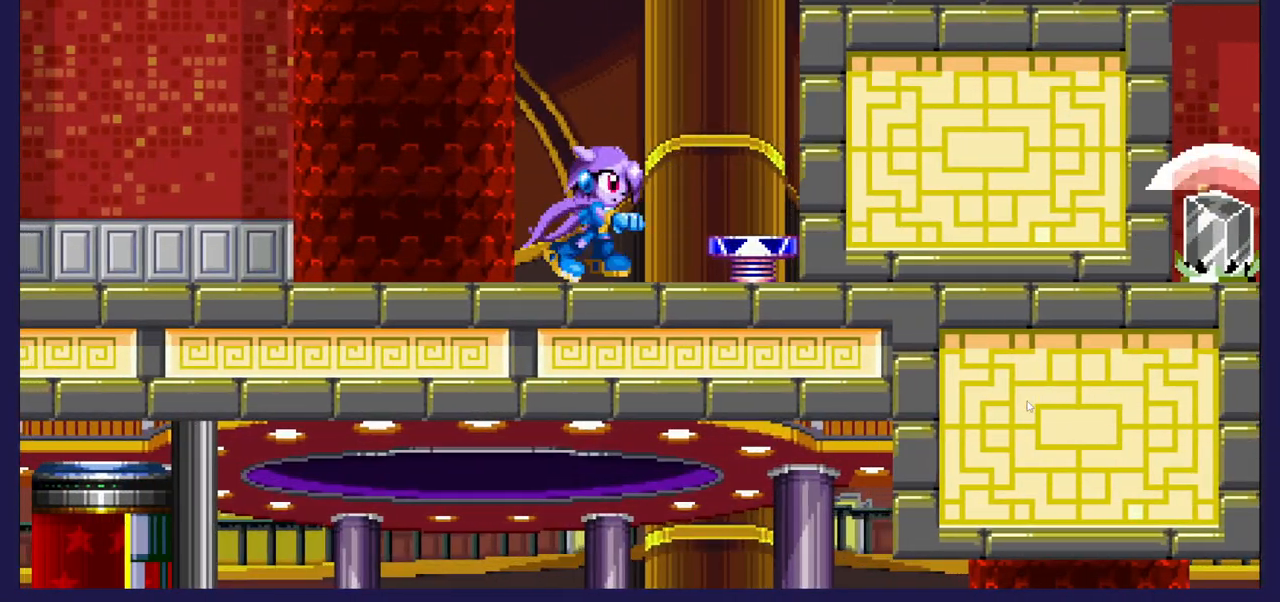
{"buttons": [], "left_stick": "center", "right_stick": "center", "events": [[50, "A", "down"], [100, "A", "up"], [400, "DPAD_RIGHT", "up"]]}
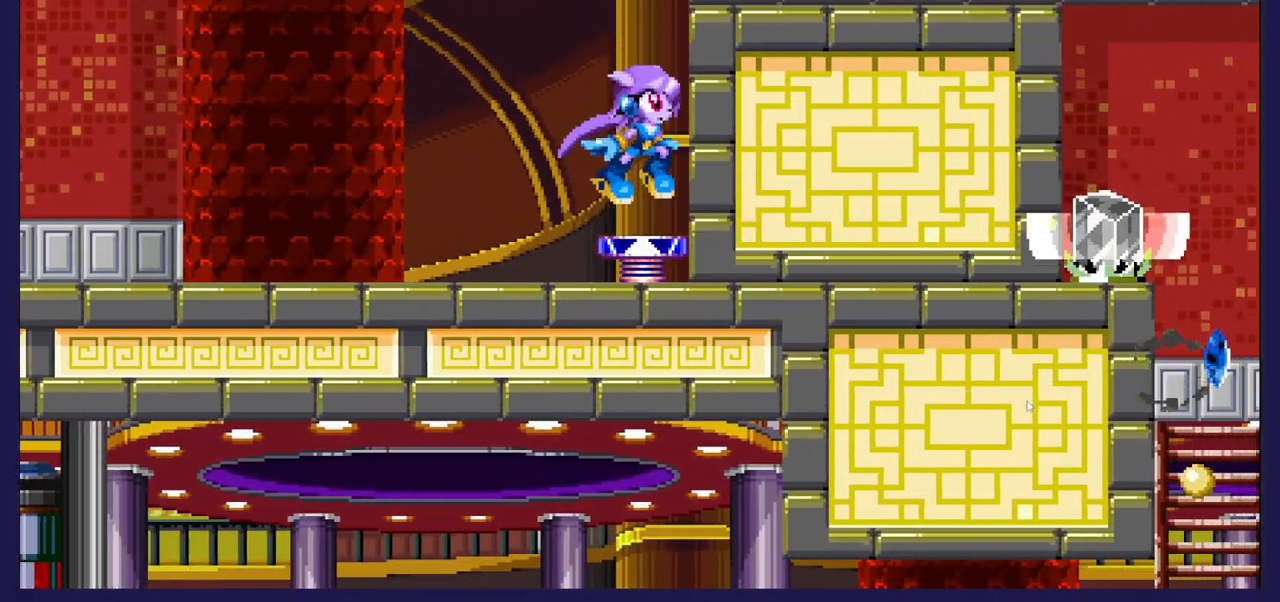
{"buttons": ["DPAD_RIGHT"], "left_stick": "center", "right_stick": "center", "events": [[450, "DPAD_RIGHT", "down"]]}
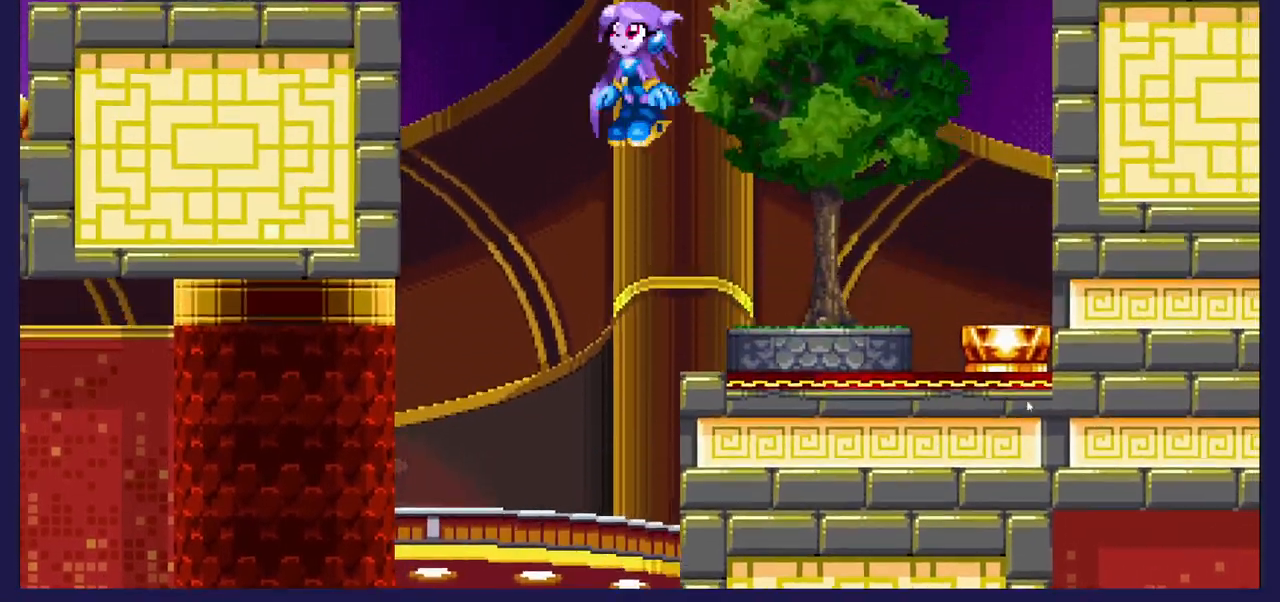
{"buttons": ["DPAD_RIGHT"], "left_stick": "center", "right_stick": "center", "events": []}
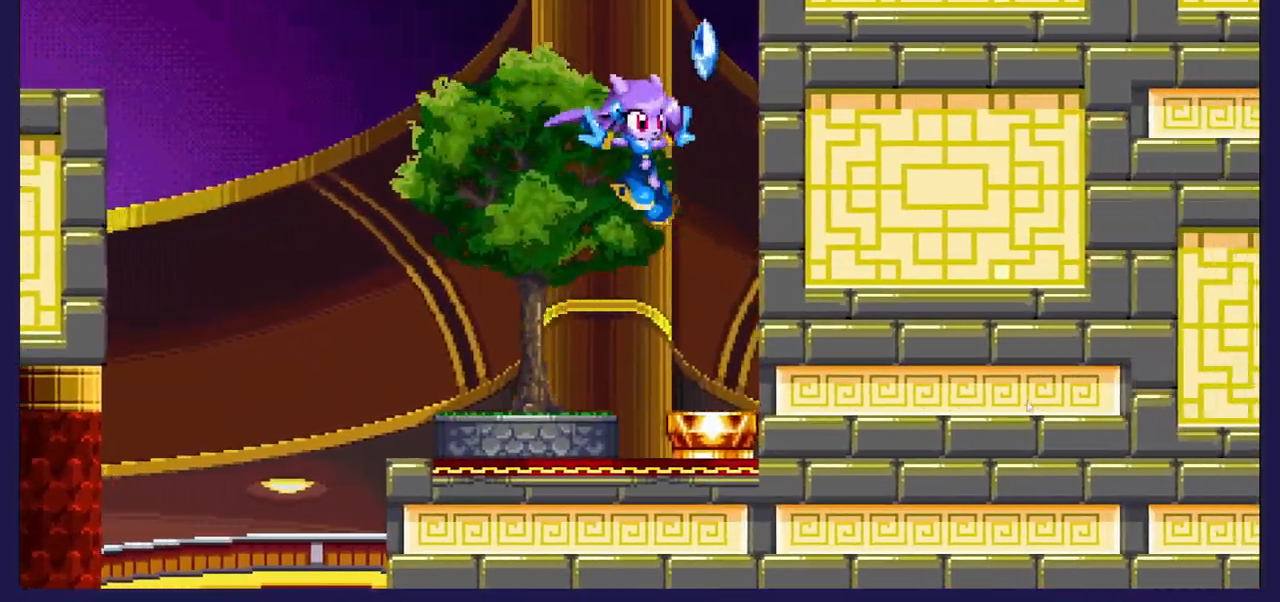
{"buttons": [], "left_stick": "center", "right_stick": "center", "events": [[133, "DPAD_RIGHT", "up"]]}
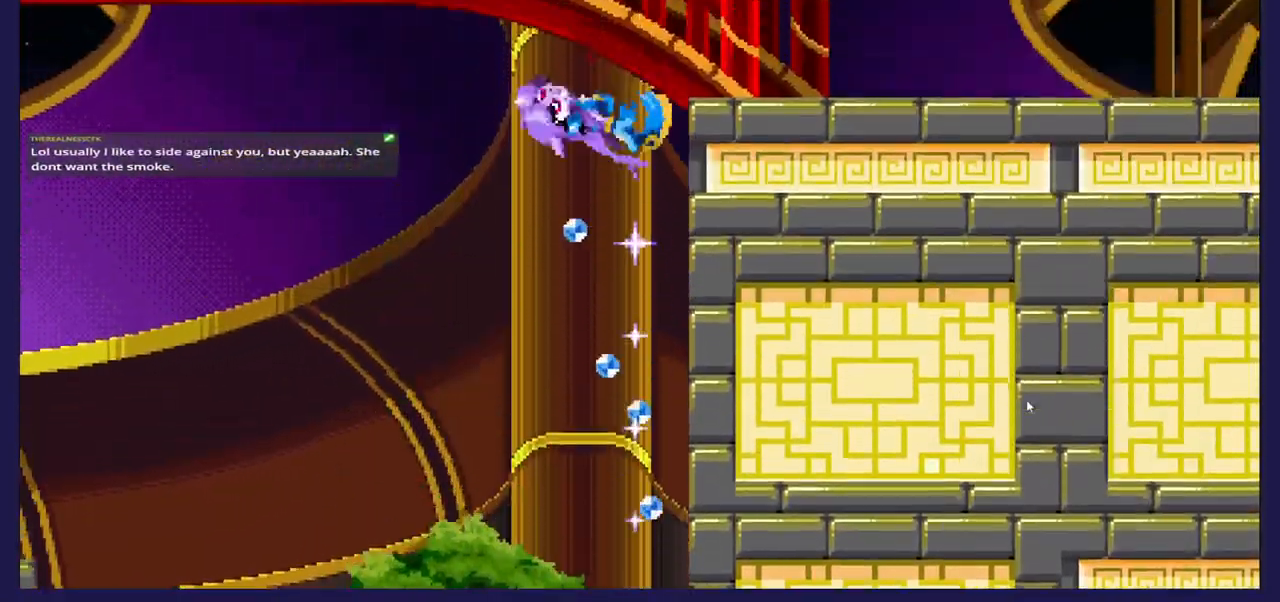
{"buttons": [], "left_stick": "center", "right_stick": "center", "events": []}
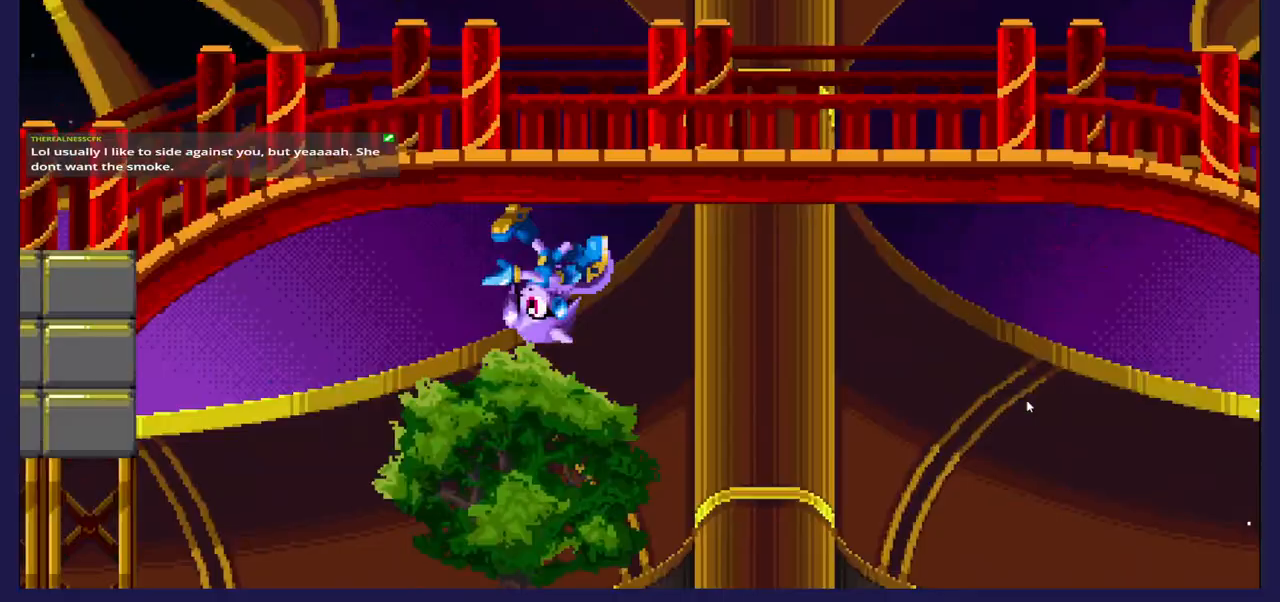
{"buttons": ["DPAD_LEFT"], "left_stick": "center", "right_stick": "center", "events": [[133, "DPAD_LEFT", "down"]]}
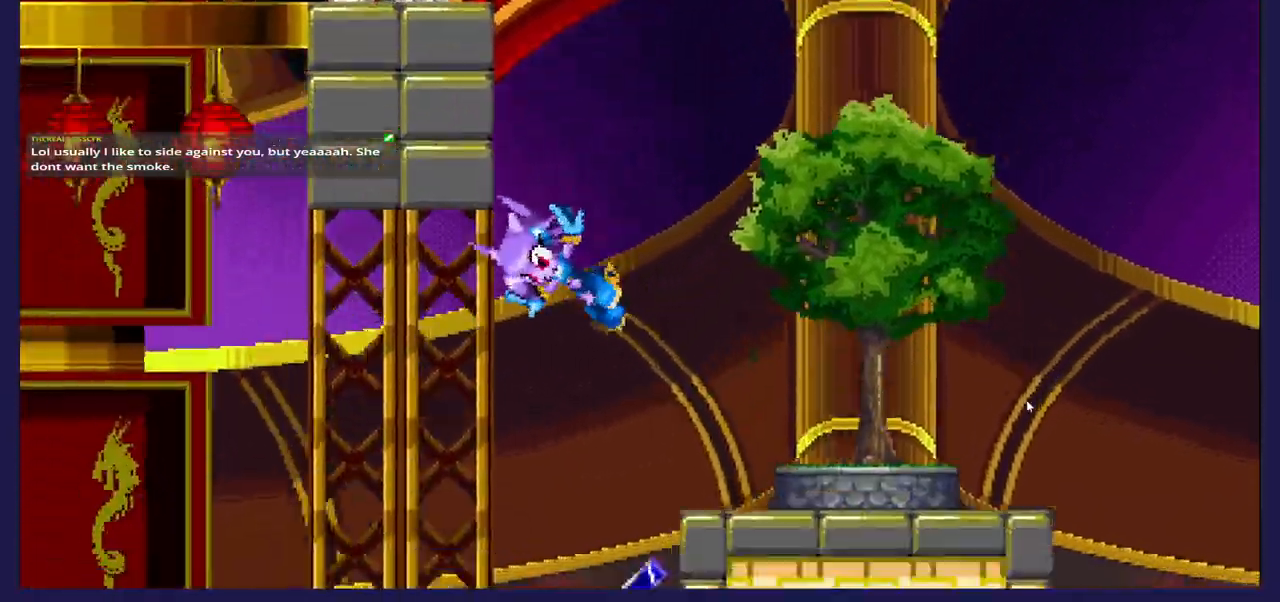
{"buttons": [], "left_stick": "center", "right_stick": "center", "events": [[250, "DPAD_LEFT", "up"]]}
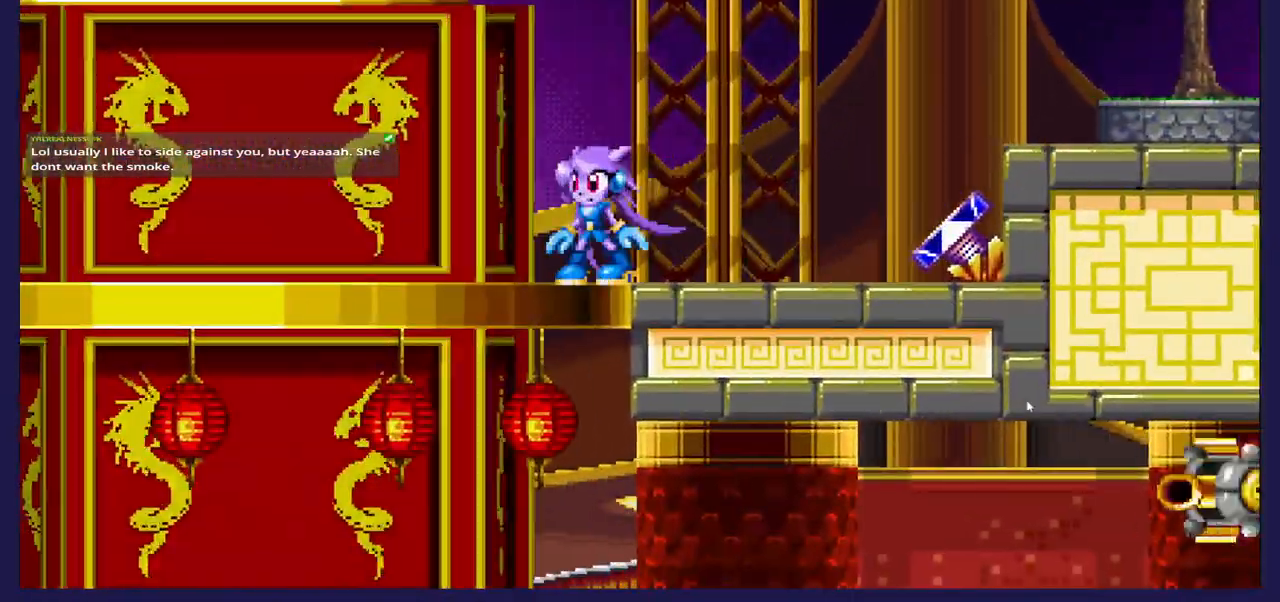
{"buttons": [], "left_stick": "center", "right_stick": "center", "events": [[33, "DPAD_RIGHT", "down"], [217, "A", "down"], [283, "A", "up"], [483, "DPAD_RIGHT", "up"]]}
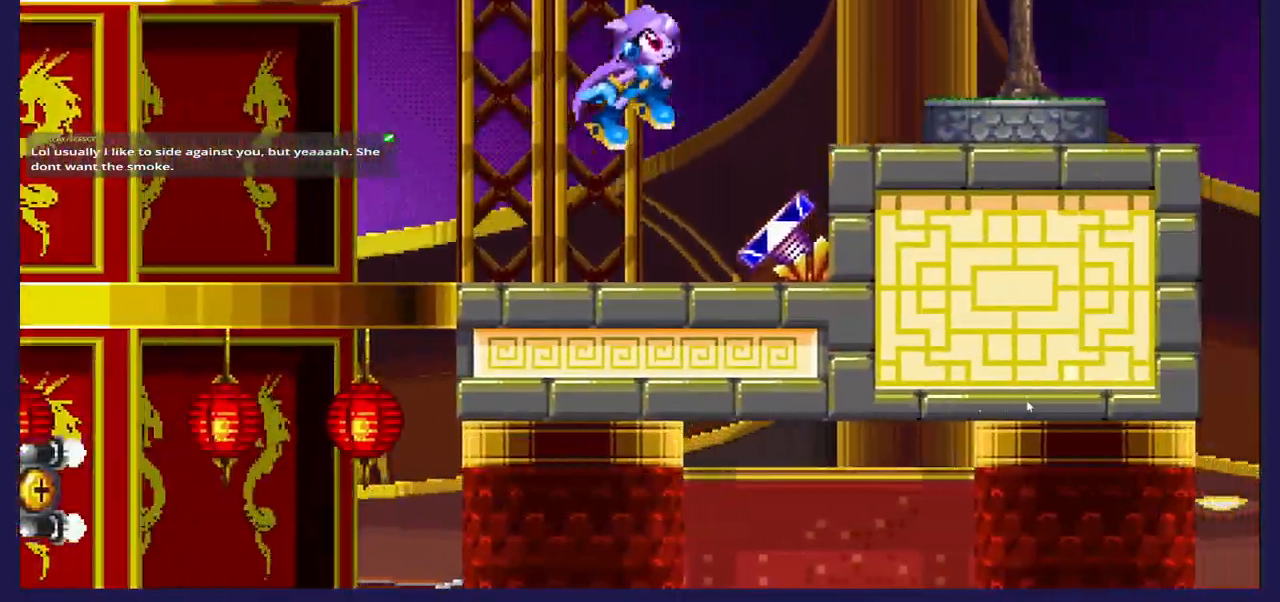
{"buttons": [], "left_stick": "center", "right_stick": "center", "events": []}
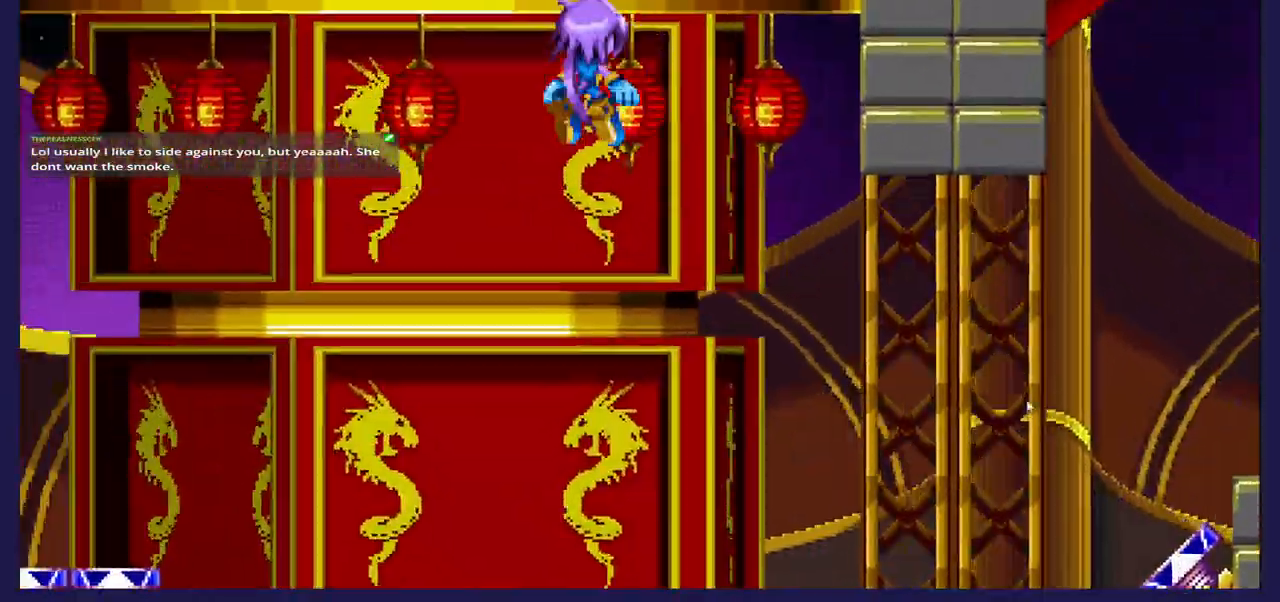
{"buttons": [], "left_stick": "center", "right_stick": "center", "events": []}
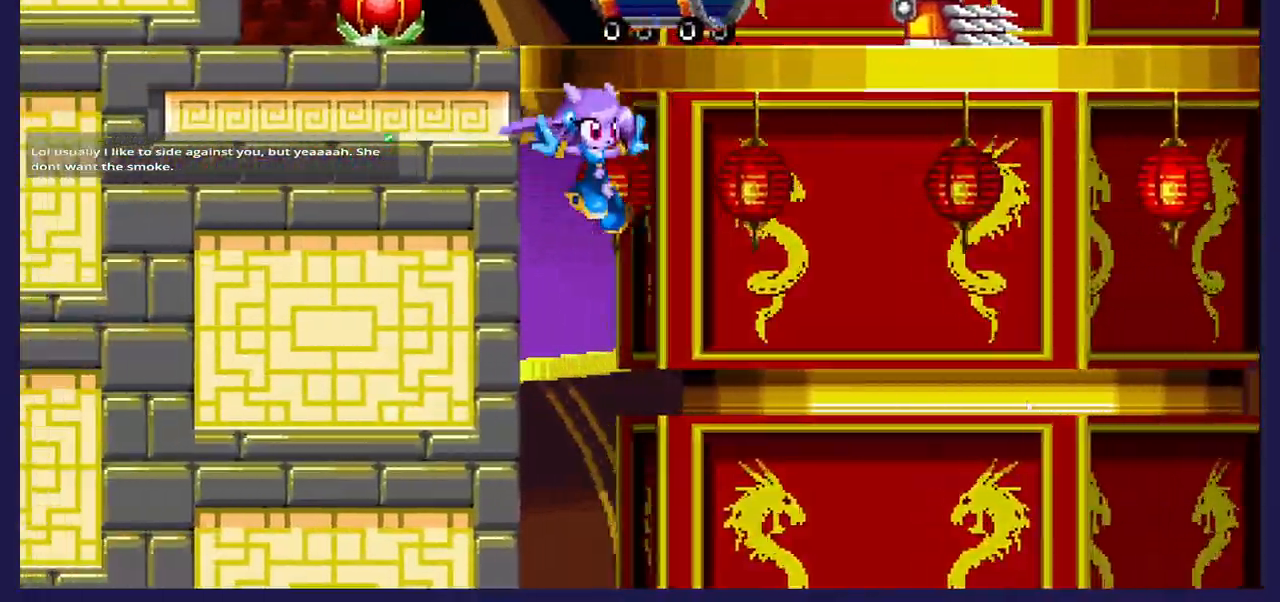
{"buttons": ["DPAD_RIGHT"], "left_stick": "center", "right_stick": "center", "events": [[483, "DPAD_RIGHT", "down"]]}
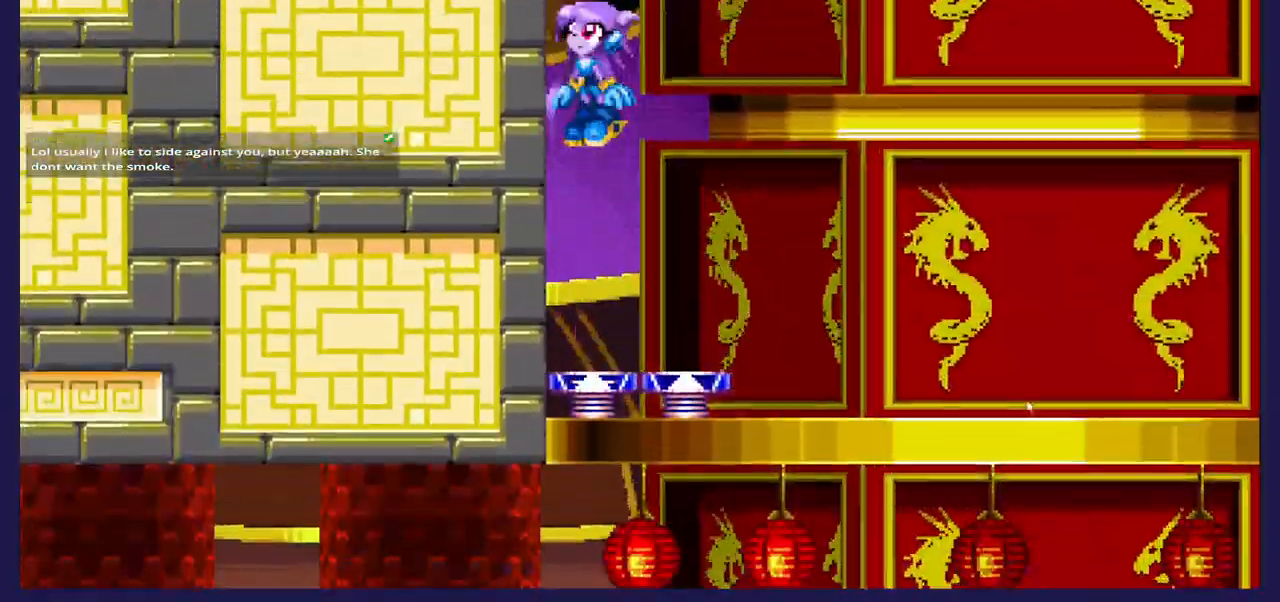
{"buttons": ["DPAD_RIGHT"], "left_stick": "center", "right_stick": "center", "events": [[200, "DPAD_RIGHT", "up"], [500, "DPAD_RIGHT", "down"]]}
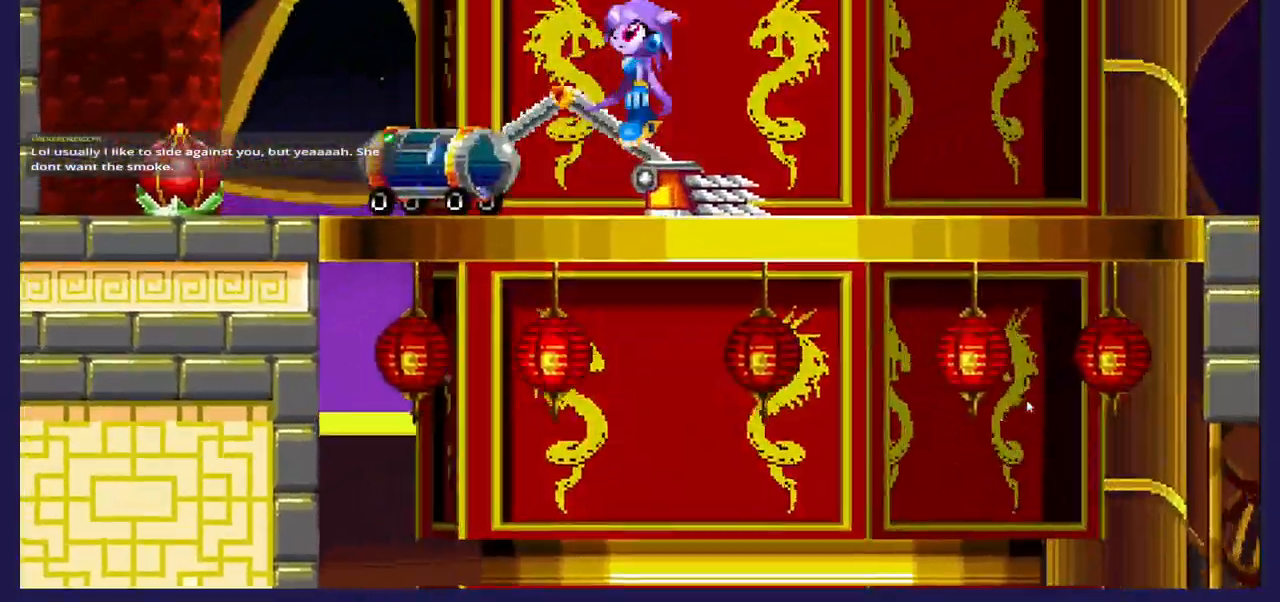
{"buttons": ["A", "DPAD_RIGHT"], "left_stick": "center", "right_stick": "center", "events": [[433, "A", "down"]]}
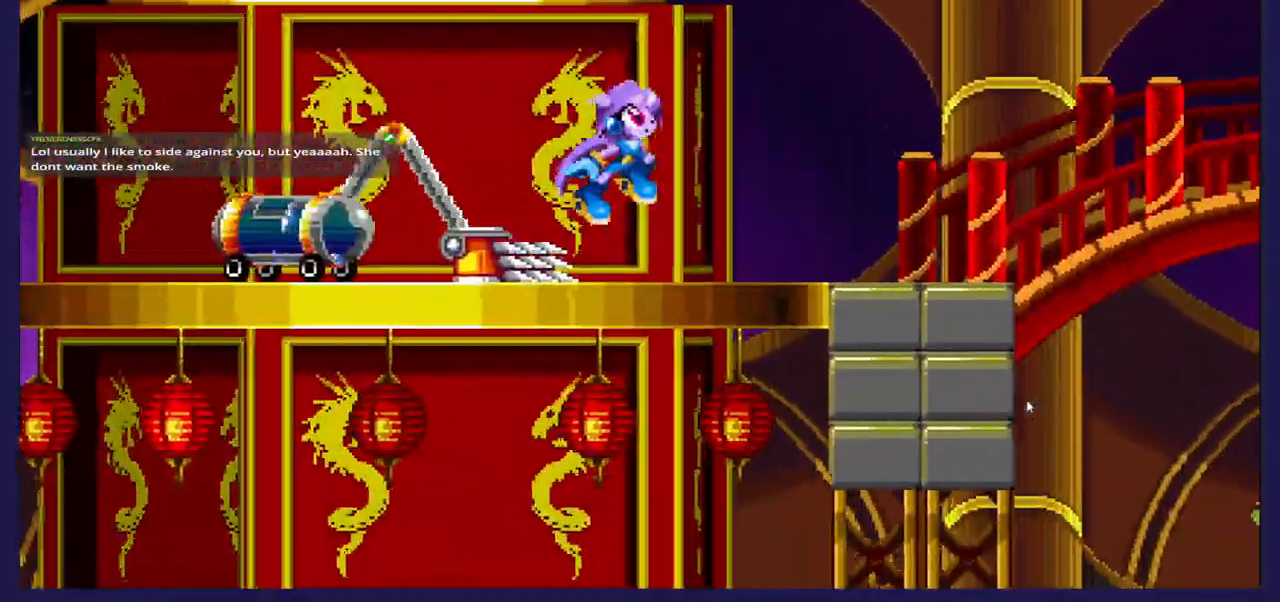
{"buttons": ["DPAD_RIGHT"], "left_stick": "center", "right_stick": "center", "events": [[450, "A", "up"]]}